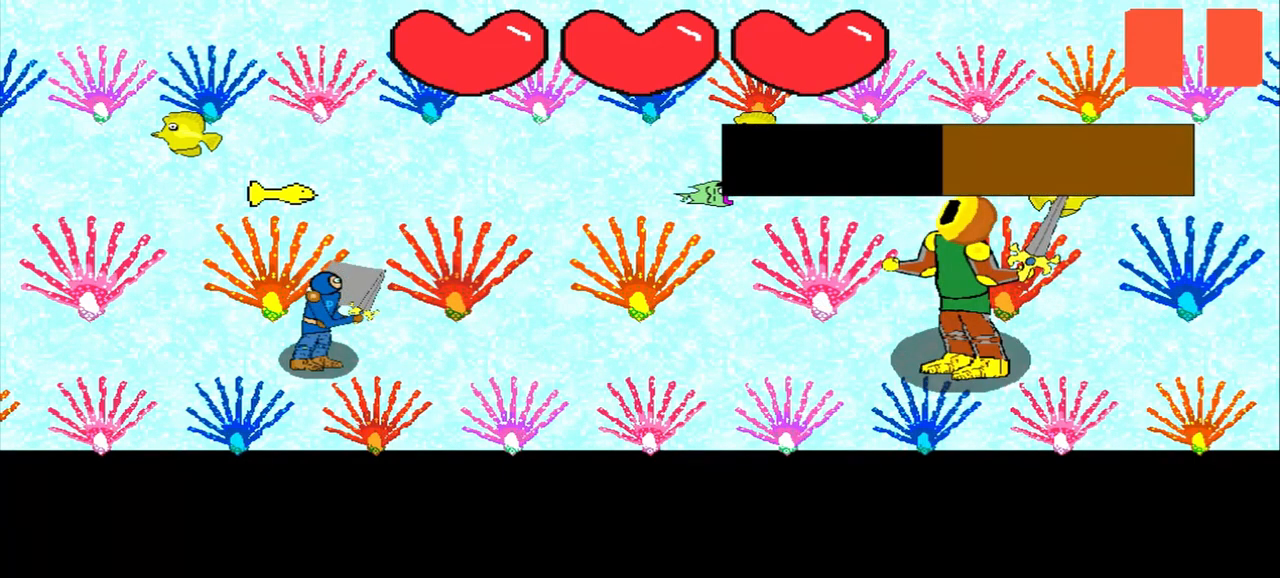
Gameplay with a controller (PlayStation layout); each line is a JSON object with the inputs held at the frame after it. "events" lists button and stick changes between this image and that frame as [ms after this image, input, new state], when the widget could be followed in between. Not read: L2 L3 R2 R3 right_stick.
{"buttons": [], "left_stick": "right", "events": [[83, "left_stick", "down-left"], [250, "left_stick", "center"], [458, "left_stick", "right"]]}
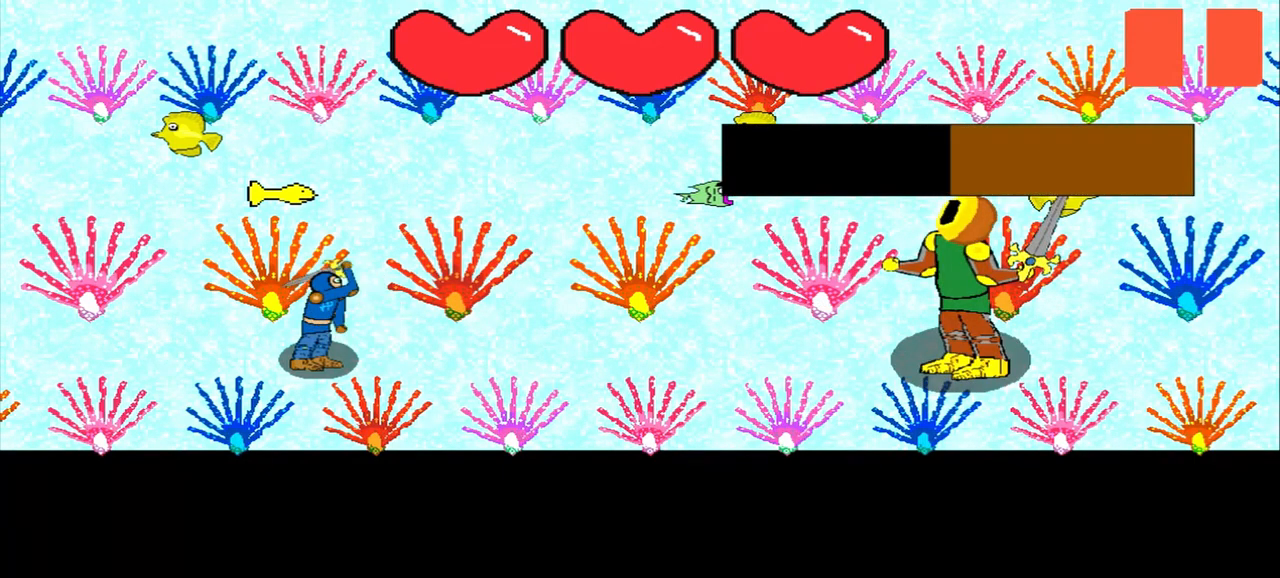
{"buttons": [], "left_stick": "center", "events": [[125, "left_stick", "center"], [375, "left_stick", "up-right"], [500, "left_stick", "center"]]}
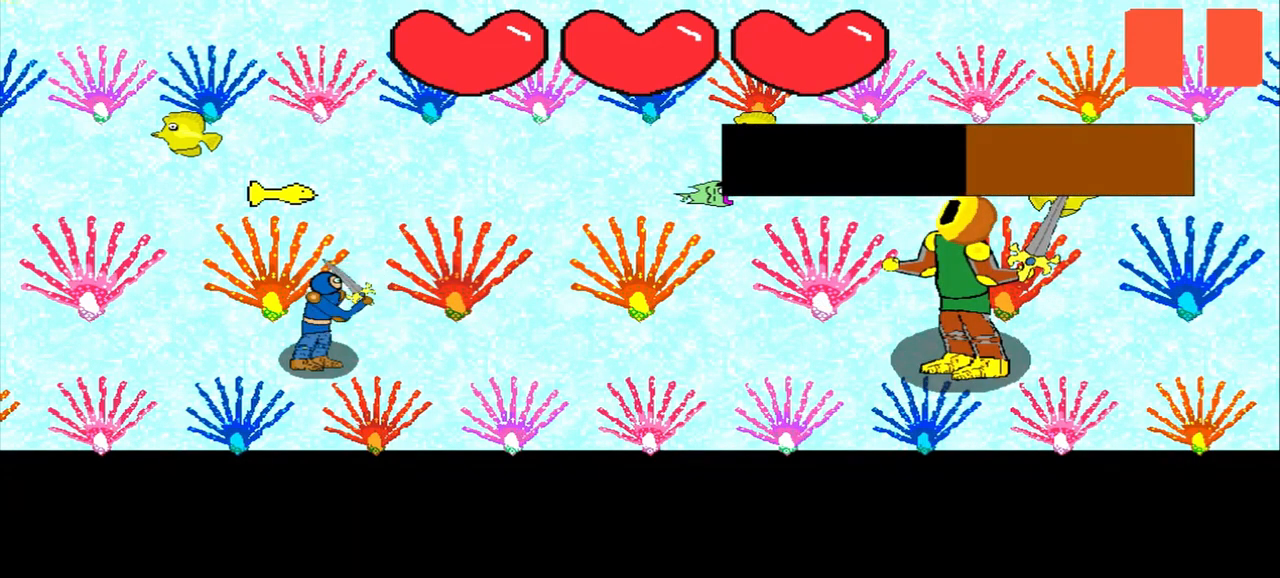
{"buttons": [], "left_stick": "center", "events": []}
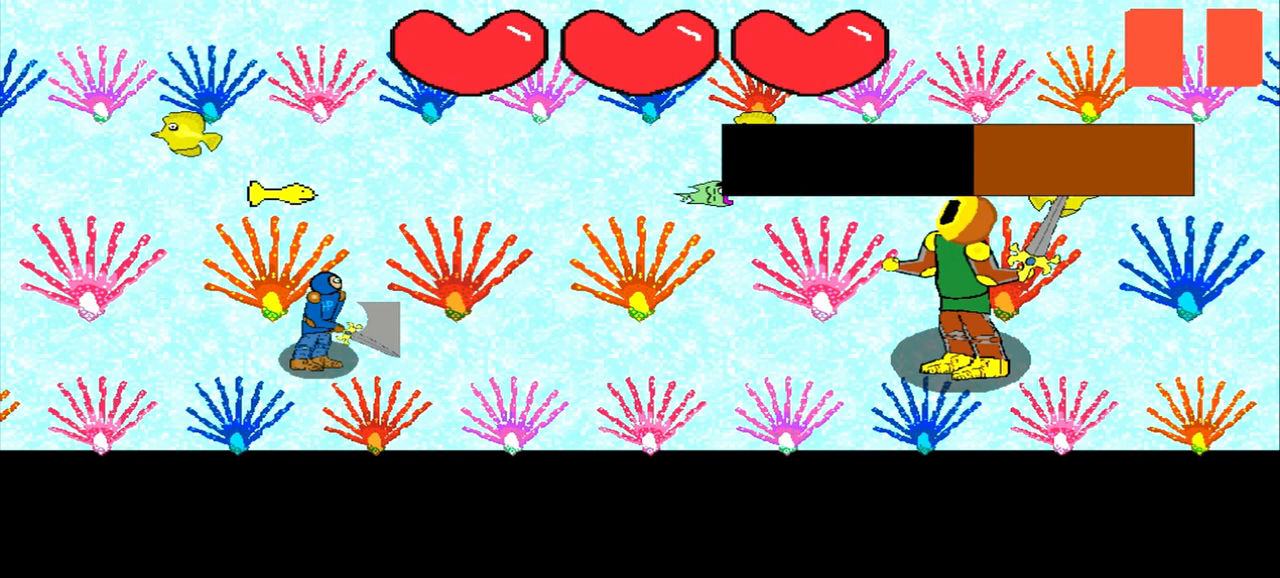
{"buttons": [], "left_stick": "center", "events": [[42, "left_stick", "up"], [250, "left_stick", "center"]]}
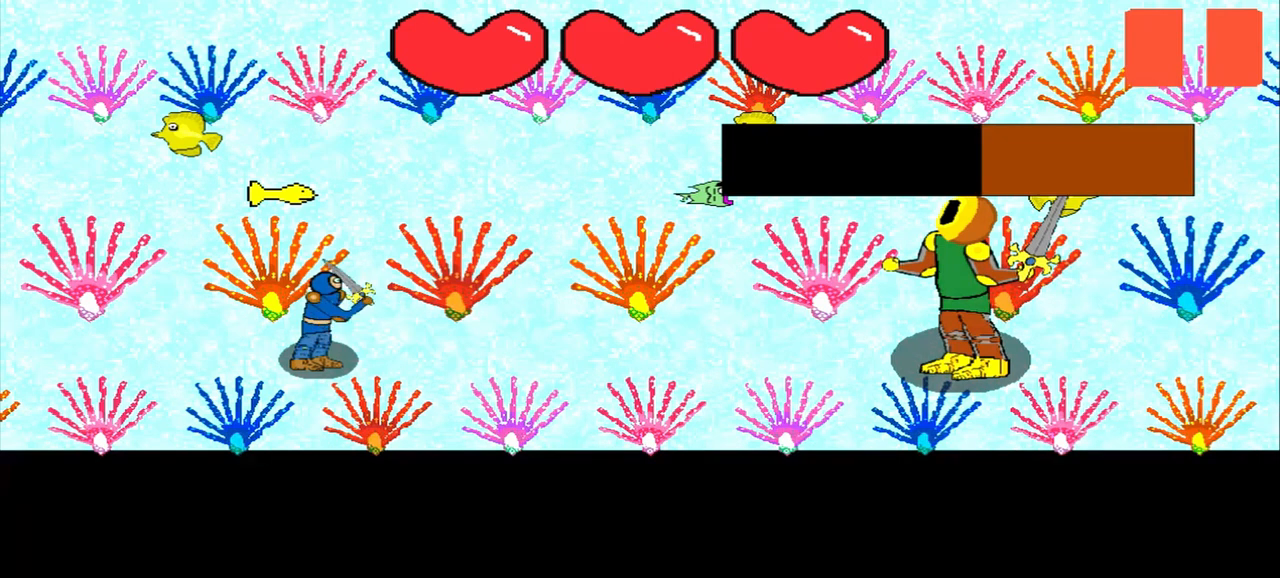
{"buttons": [], "left_stick": "center", "events": [[250, "left_stick", "up-right"], [333, "left_stick", "center"]]}
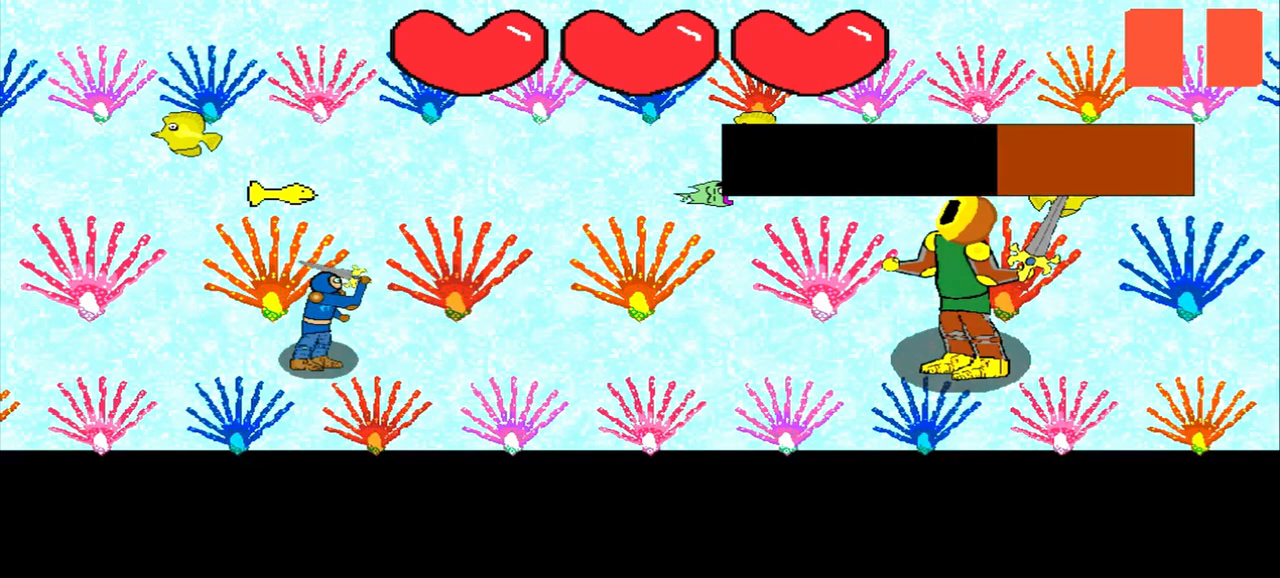
{"buttons": [], "left_stick": "down", "events": [[83, "left_stick", "up"], [292, "left_stick", "center"], [417, "left_stick", "down"]]}
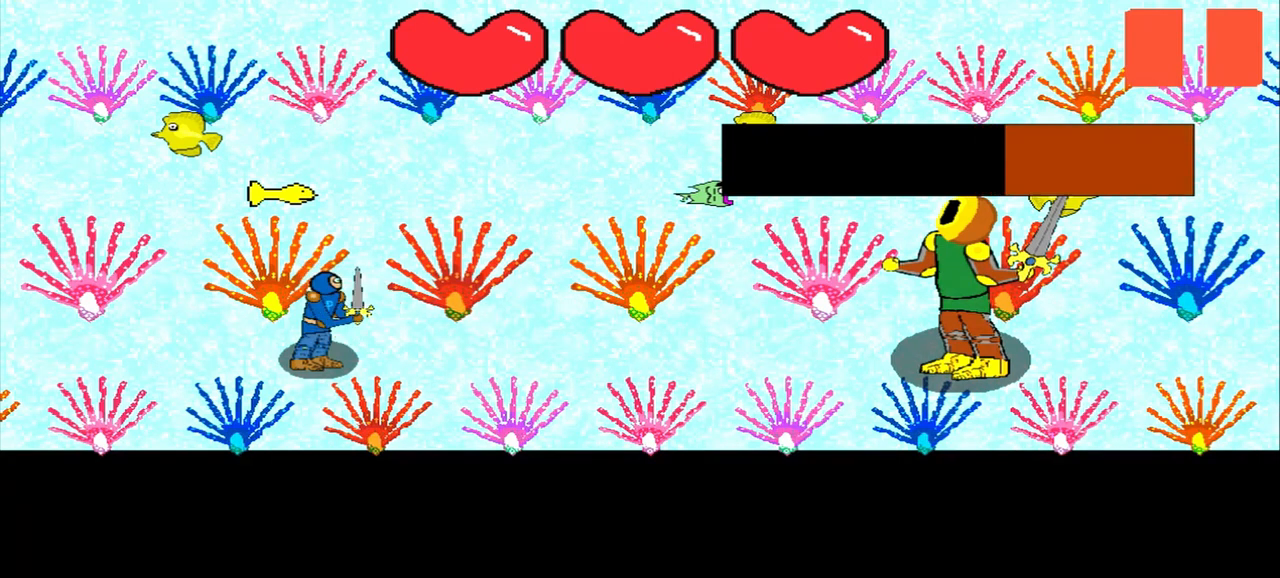
{"buttons": [], "left_stick": "center", "events": [[375, "left_stick", "center"]]}
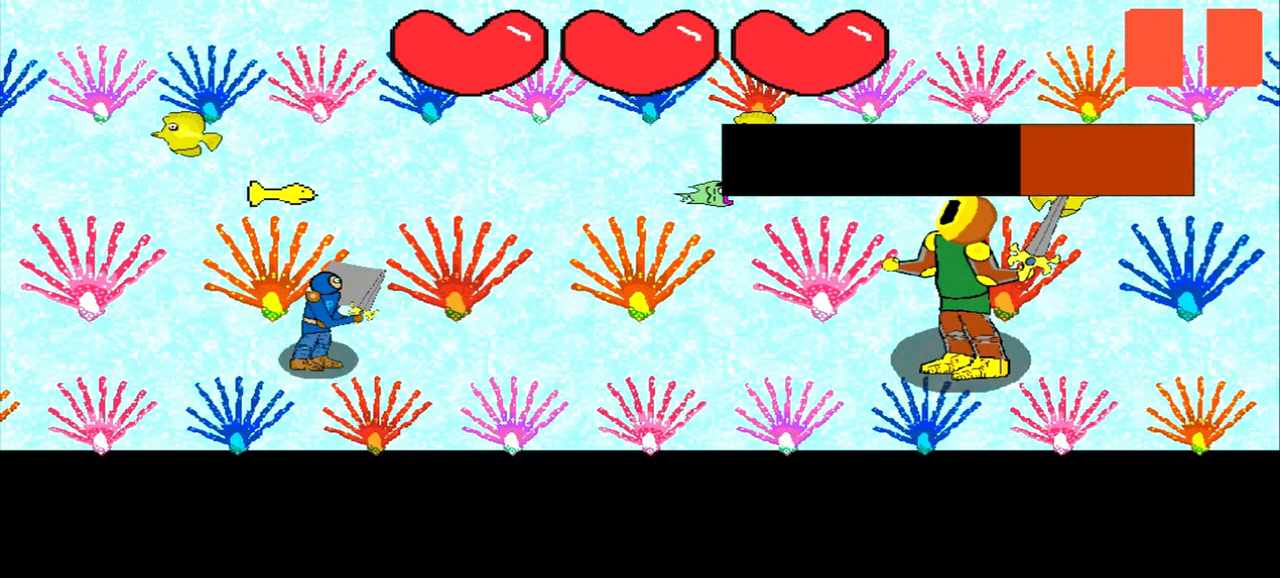
{"buttons": [], "left_stick": "left", "events": [[83, "left_stick", "down"], [292, "left_stick", "center"], [417, "left_stick", "left"]]}
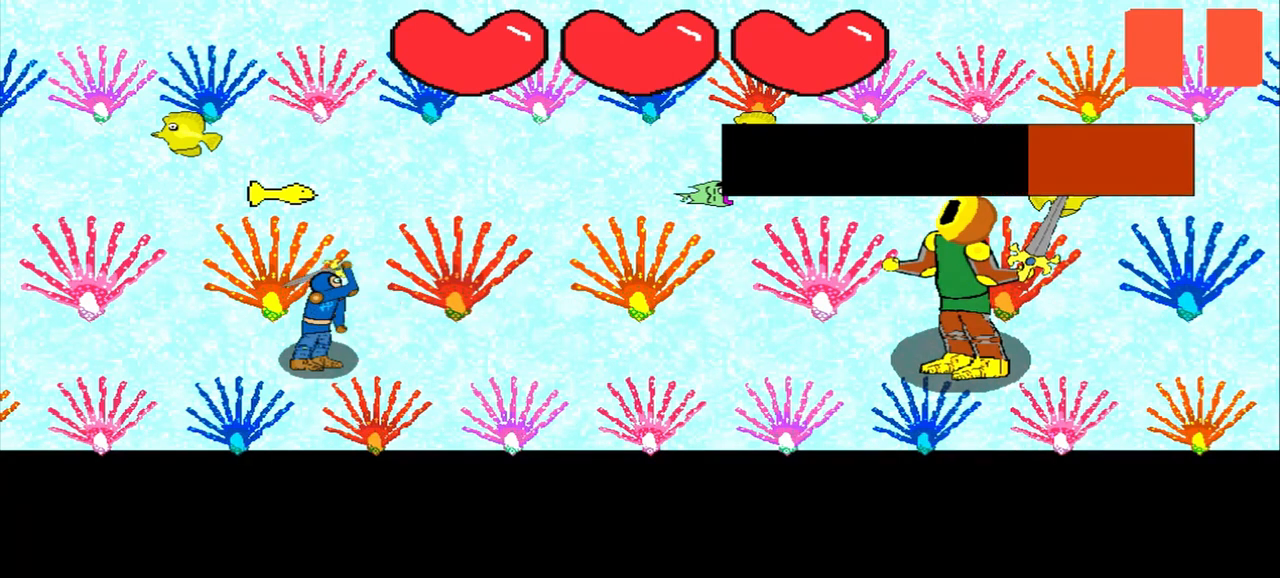
{"buttons": [], "left_stick": "up-right", "events": [[42, "left_stick", "center"], [250, "left_stick", "up-right"]]}
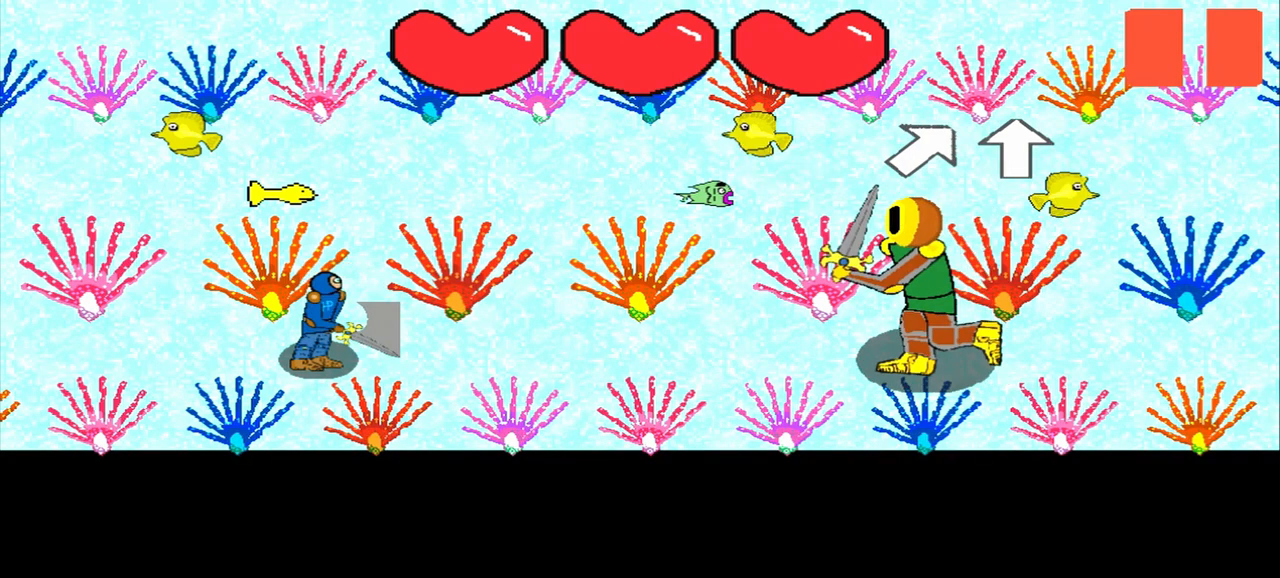
{"buttons": [], "left_stick": "down", "events": [[125, "left_stick", "up"], [250, "left_stick", "center"], [458, "left_stick", "down"]]}
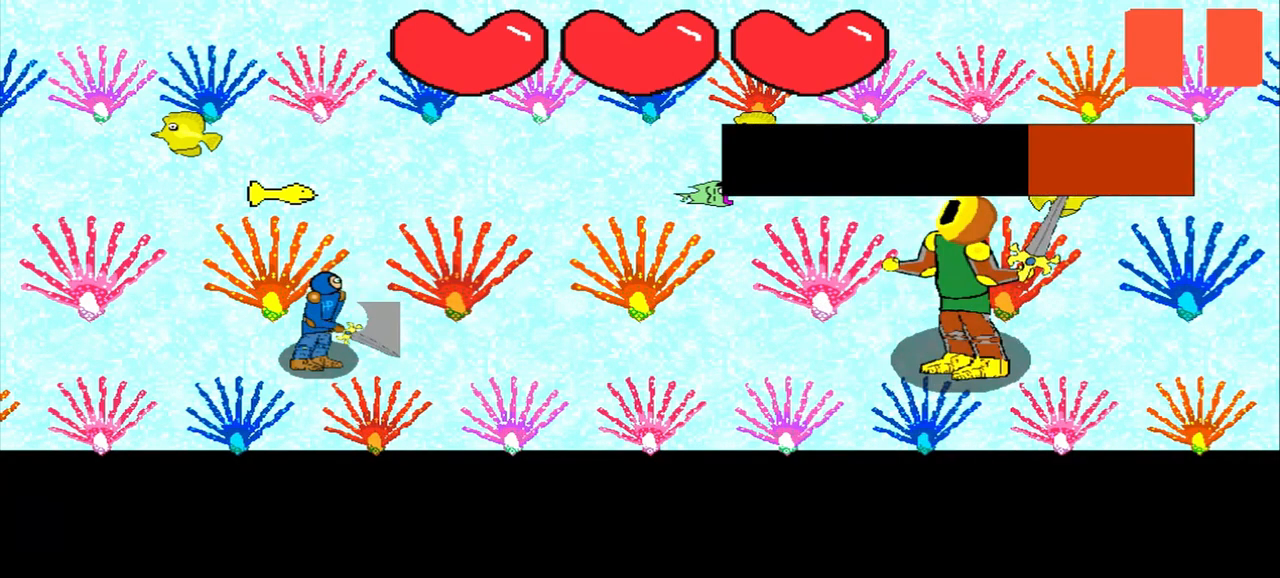
{"buttons": [], "left_stick": "center", "events": [[83, "left_stick", "center"], [417, "left_stick", "down-left"], [500, "left_stick", "center"]]}
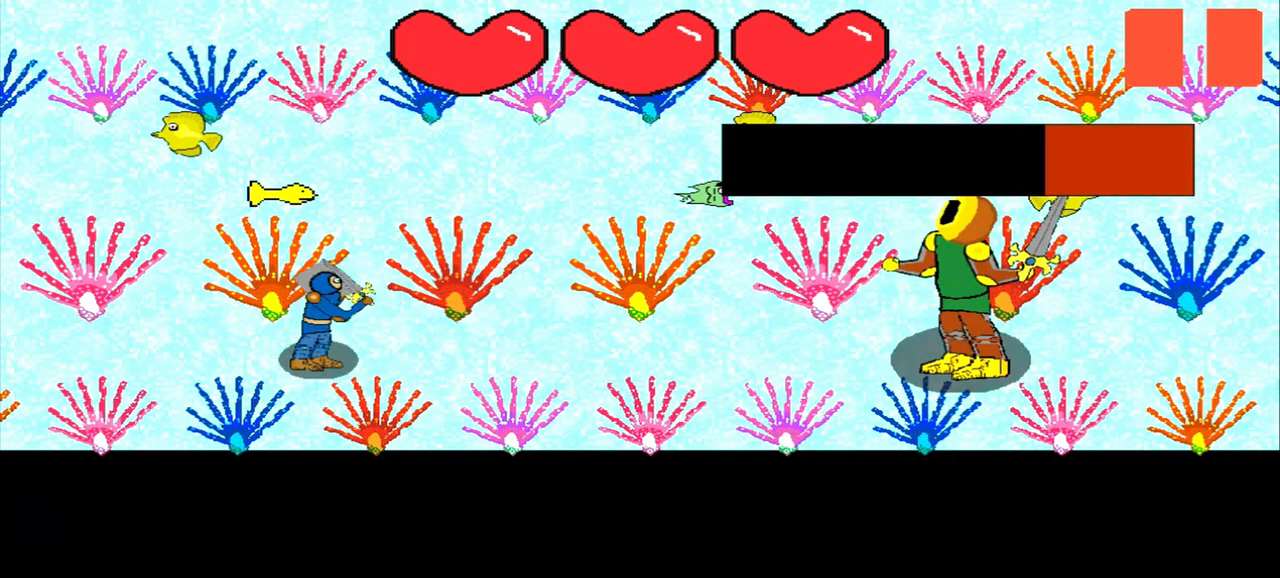
{"buttons": [], "left_stick": "center", "events": [[167, "left_stick", "left"], [375, "left_stick", "center"]]}
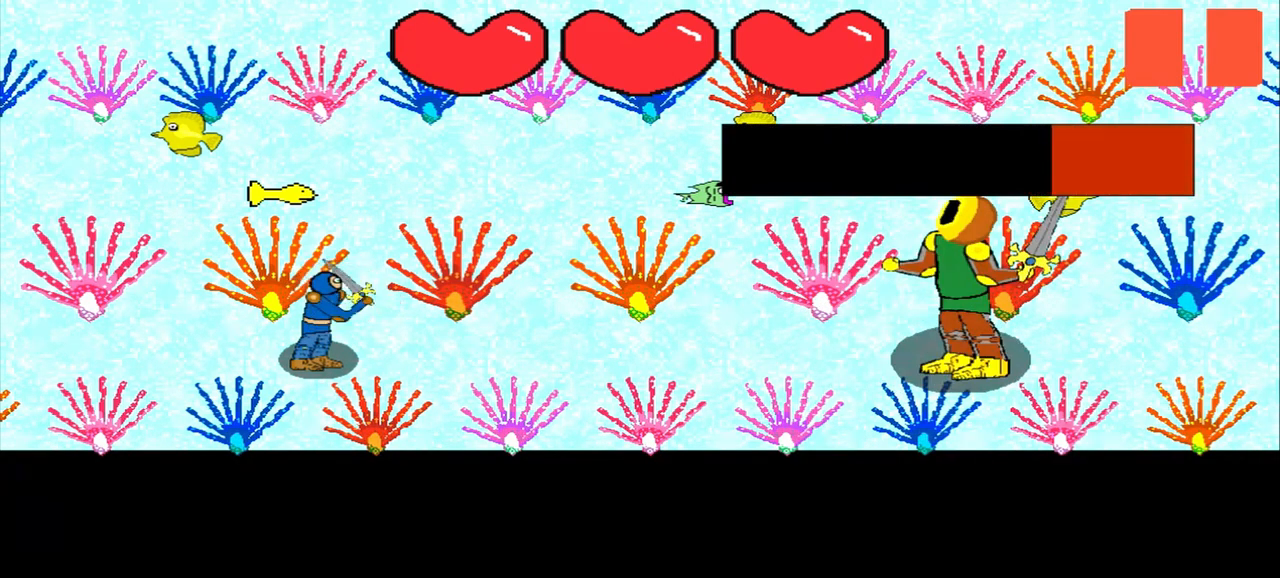
{"buttons": [], "left_stick": "center", "events": [[167, "left_stick", "down"], [333, "left_stick", "center"]]}
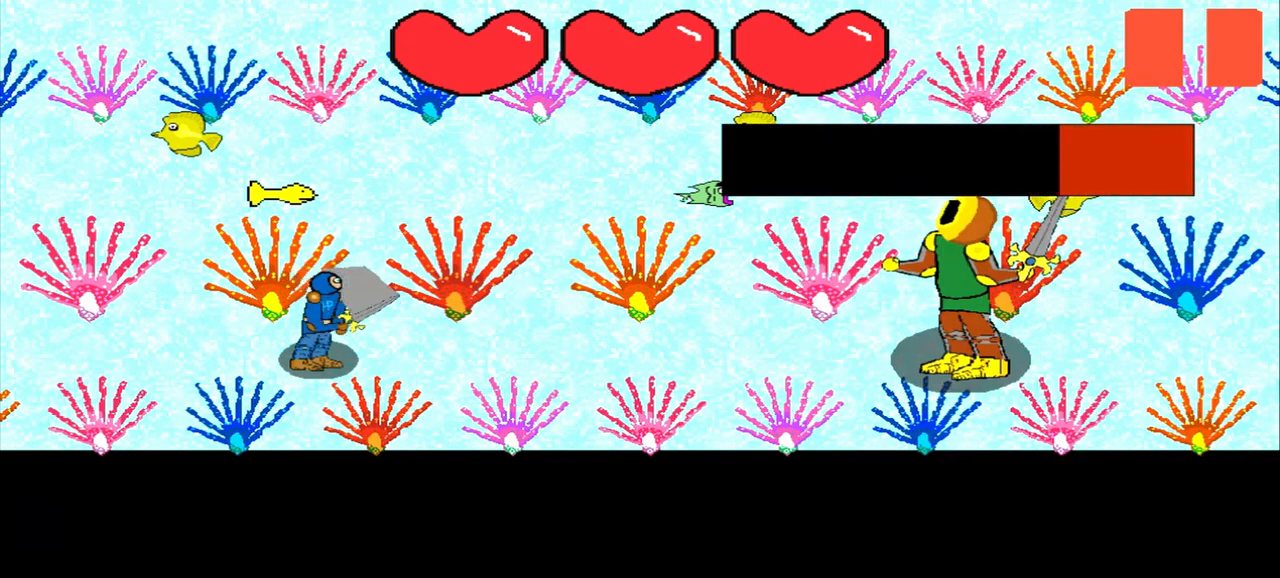
{"buttons": [], "left_stick": "center", "events": [[42, "left_stick", "down"], [125, "left_stick", "center"], [375, "left_stick", "up-left"], [500, "left_stick", "center"]]}
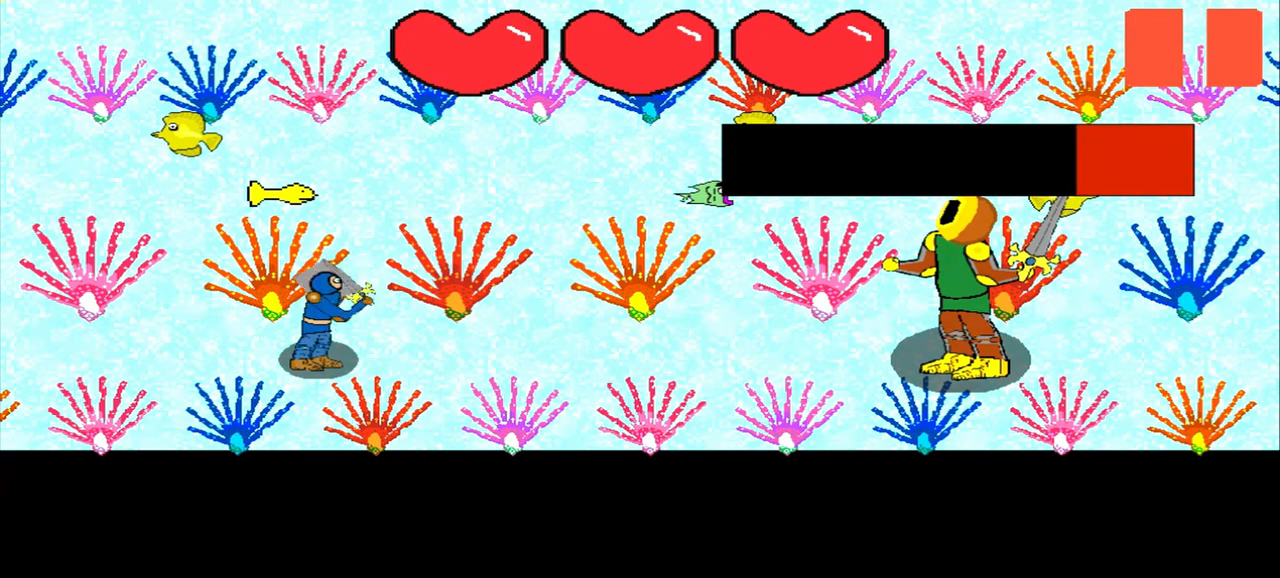
{"buttons": [], "left_stick": "center", "events": []}
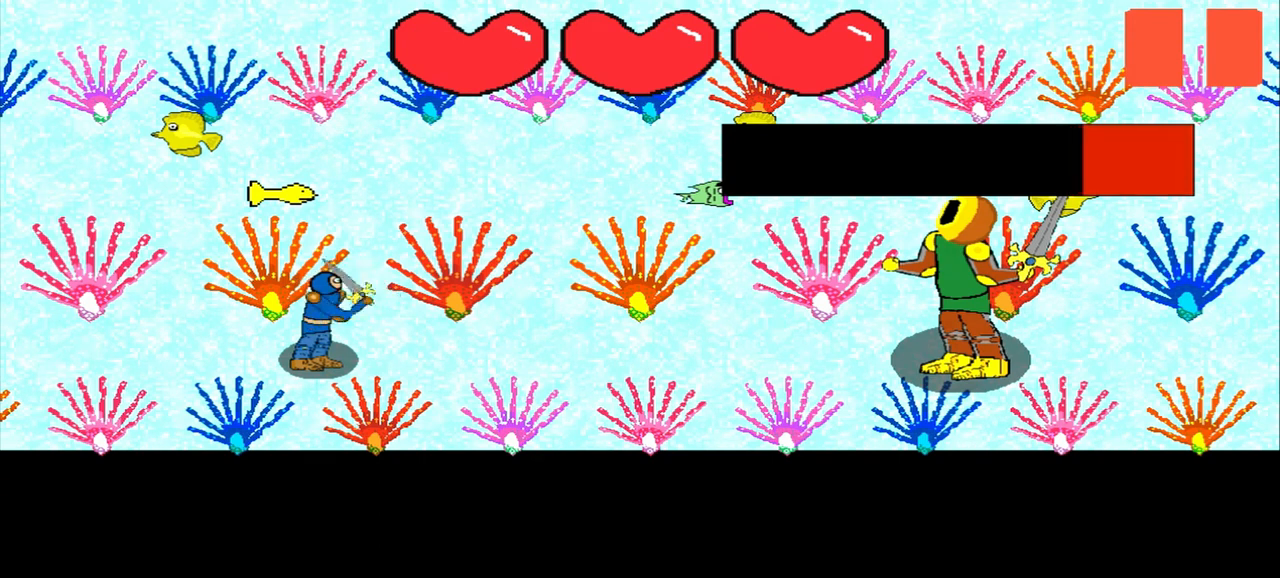
{"buttons": [], "left_stick": "down-right", "events": [[125, "left_stick", "up-right"], [292, "left_stick", "center"], [500, "left_stick", "down-right"]]}
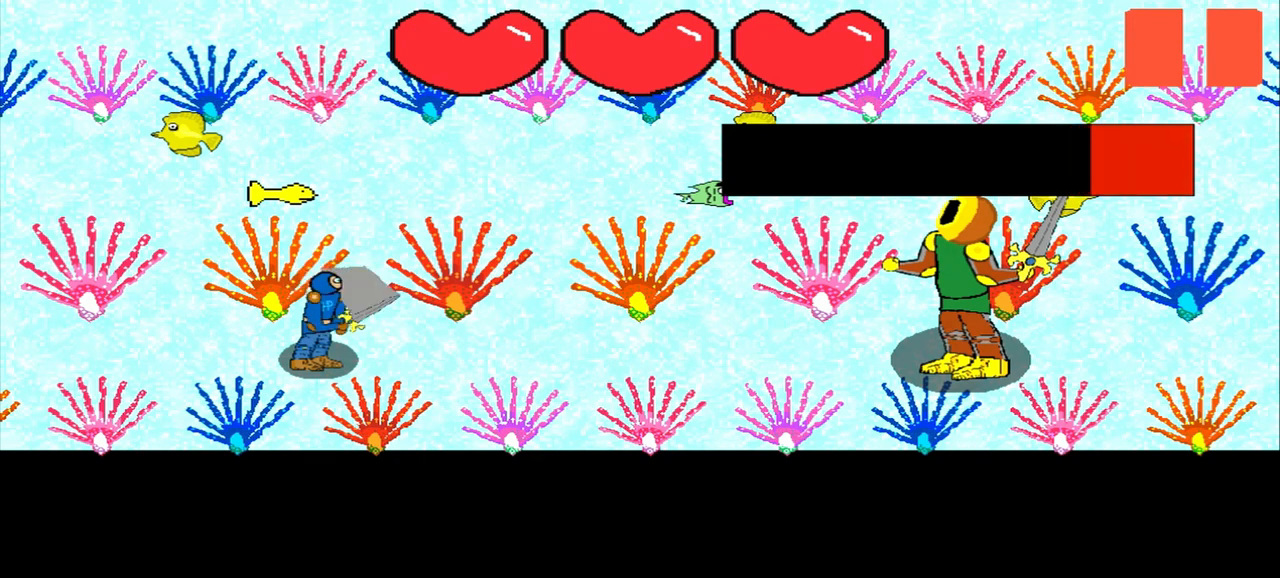
{"buttons": [], "left_stick": "center", "events": [[125, "left_stick", "center"], [333, "left_stick", "down"], [458, "left_stick", "center"]]}
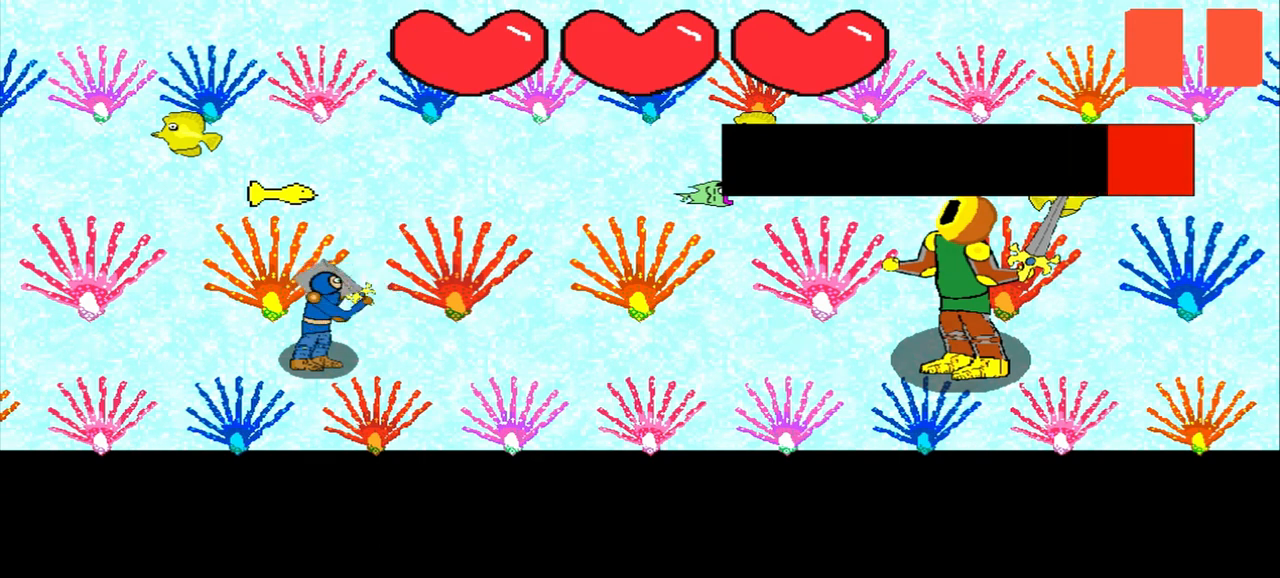
{"buttons": [], "left_stick": "left", "events": [[417, "left_stick", "left"]]}
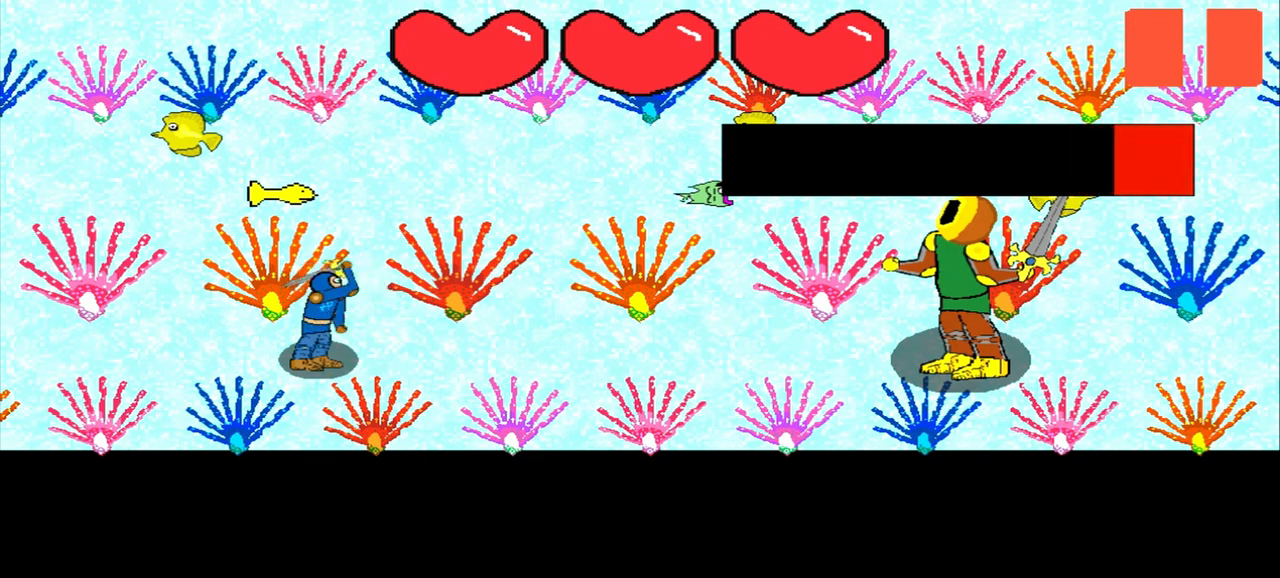
{"buttons": [], "left_stick": "right", "events": [[375, "left_stick", "right"]]}
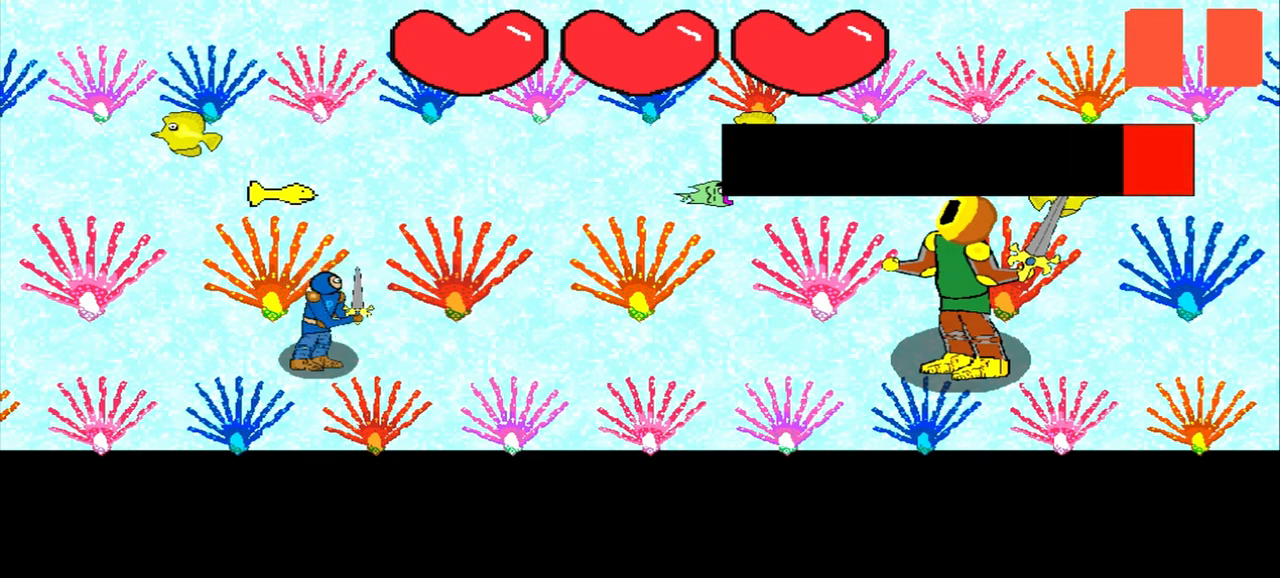
{"buttons": [], "left_stick": "left", "events": [[125, "left_stick", "center"], [375, "left_stick", "left"]]}
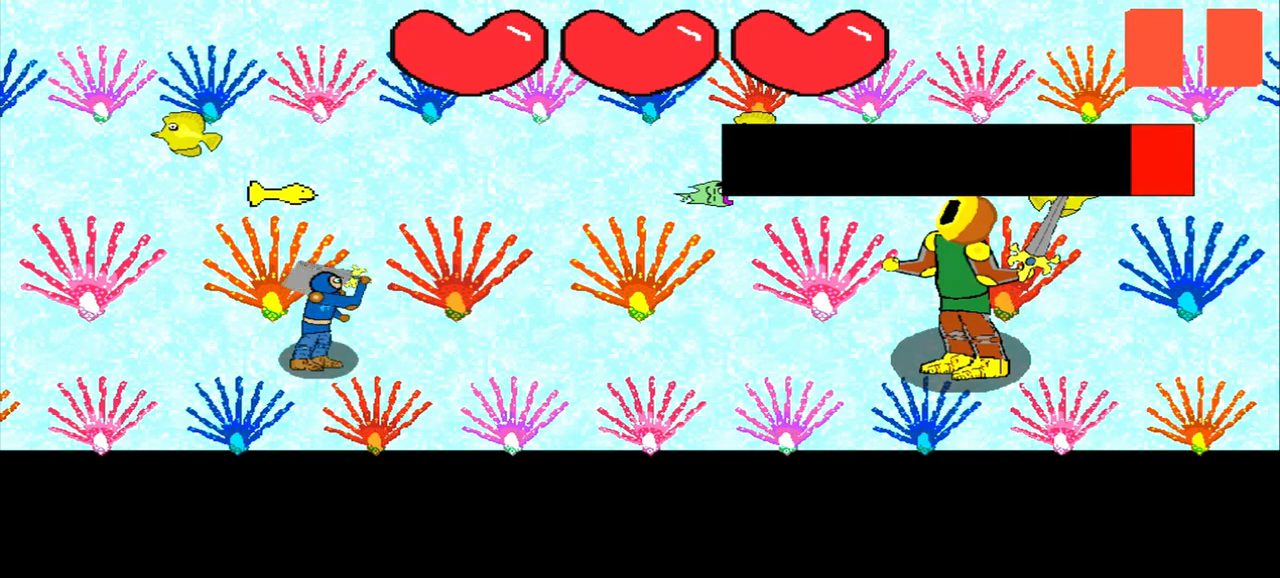
{"buttons": [], "left_stick": "center", "events": [[42, "left_stick", "center"], [250, "left_stick", "down-left"], [458, "left_stick", "center"]]}
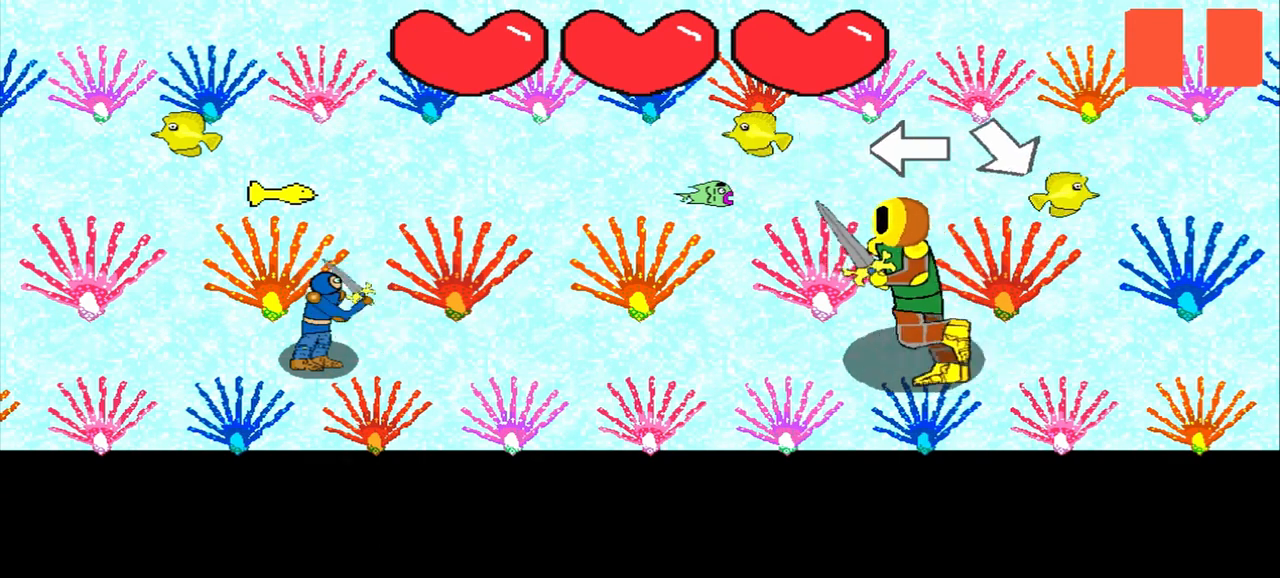
{"buttons": [], "left_stick": "down-right", "events": [[83, "left_stick", "left"], [458, "left_stick", "down-right"]]}
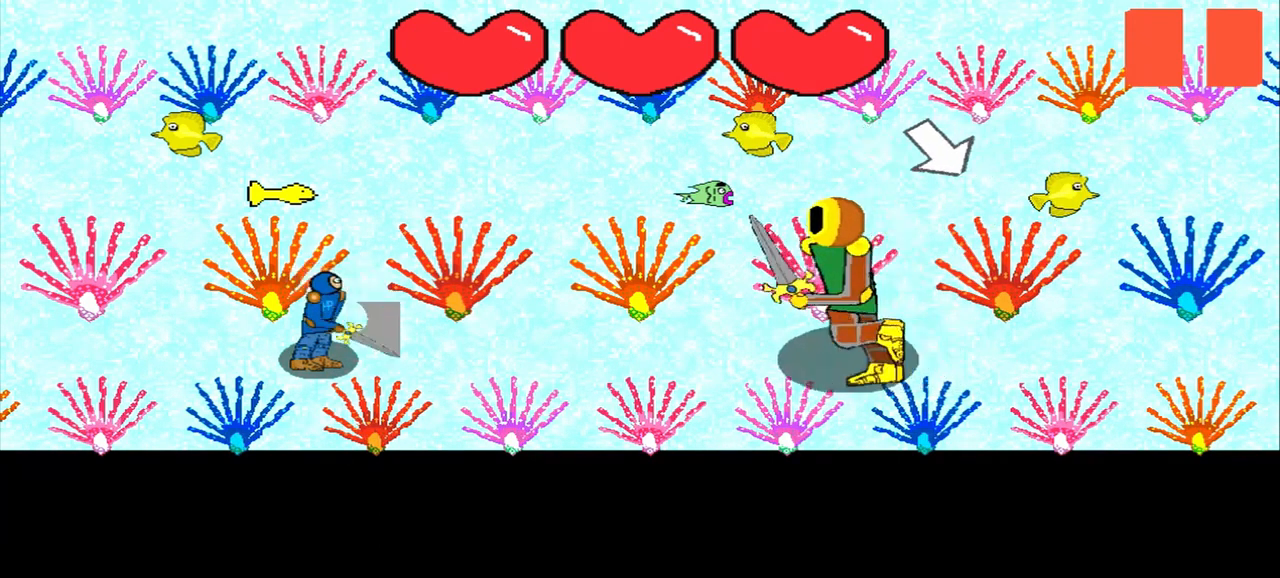
{"buttons": [], "left_stick": "left", "events": [[167, "left_stick", "center"], [458, "left_stick", "left"]]}
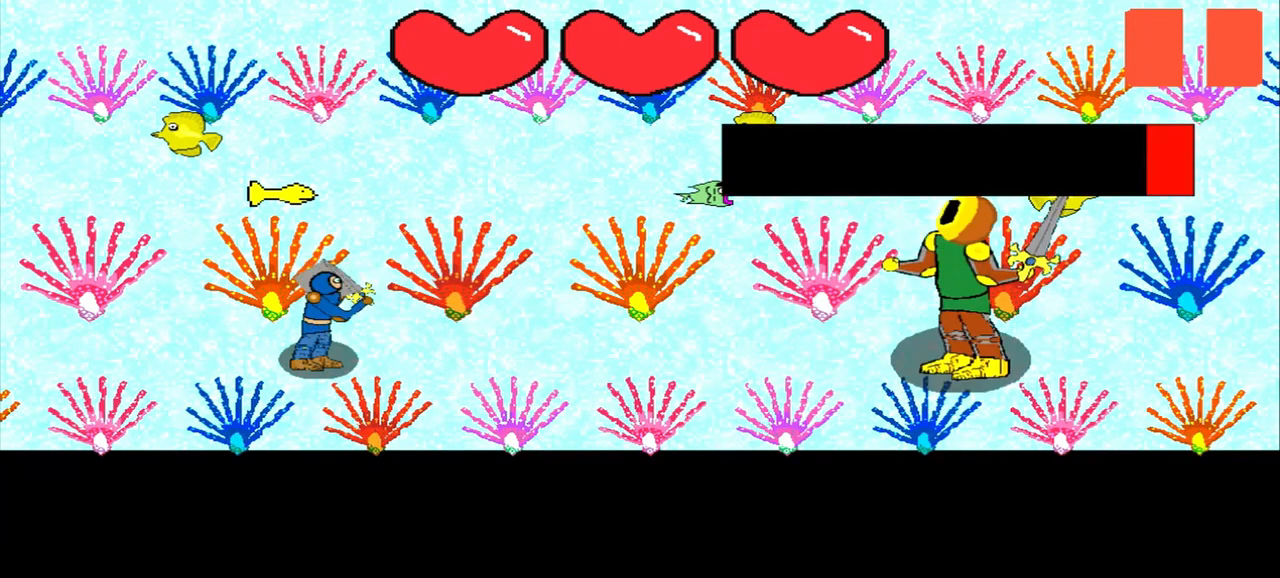
{"buttons": [], "left_stick": "center", "events": [[42, "left_stick", "center"], [250, "left_stick", "down-left"], [417, "left_stick", "center"]]}
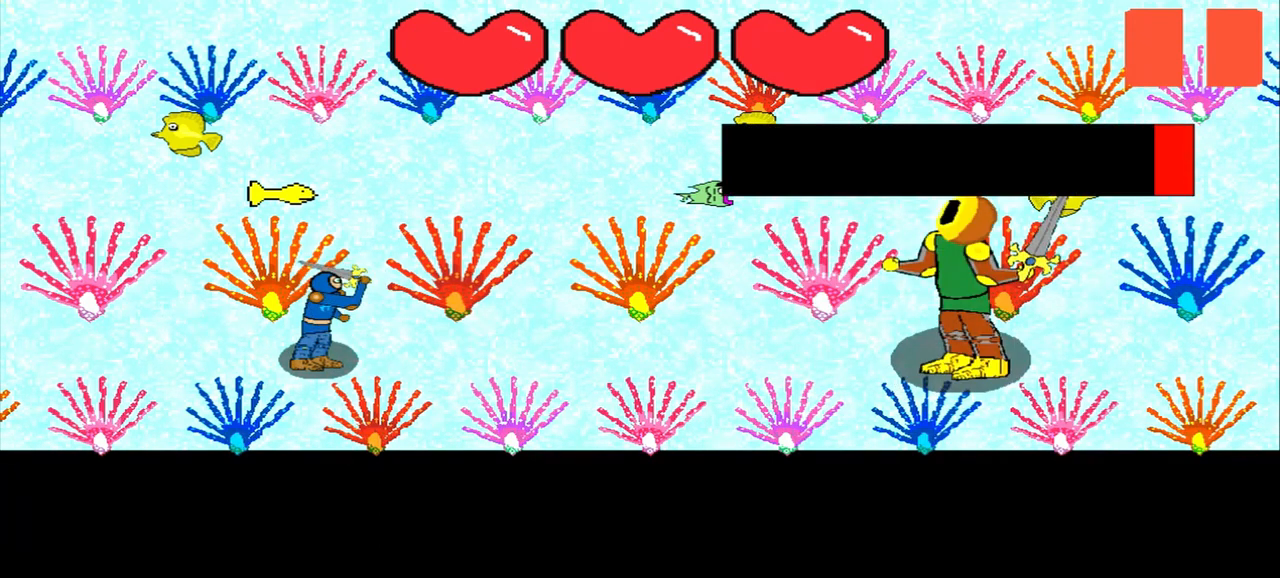
{"buttons": [], "left_stick": "up-left", "events": [[125, "left_stick", "down-right"], [292, "left_stick", "center"], [417, "left_stick", "up-left"]]}
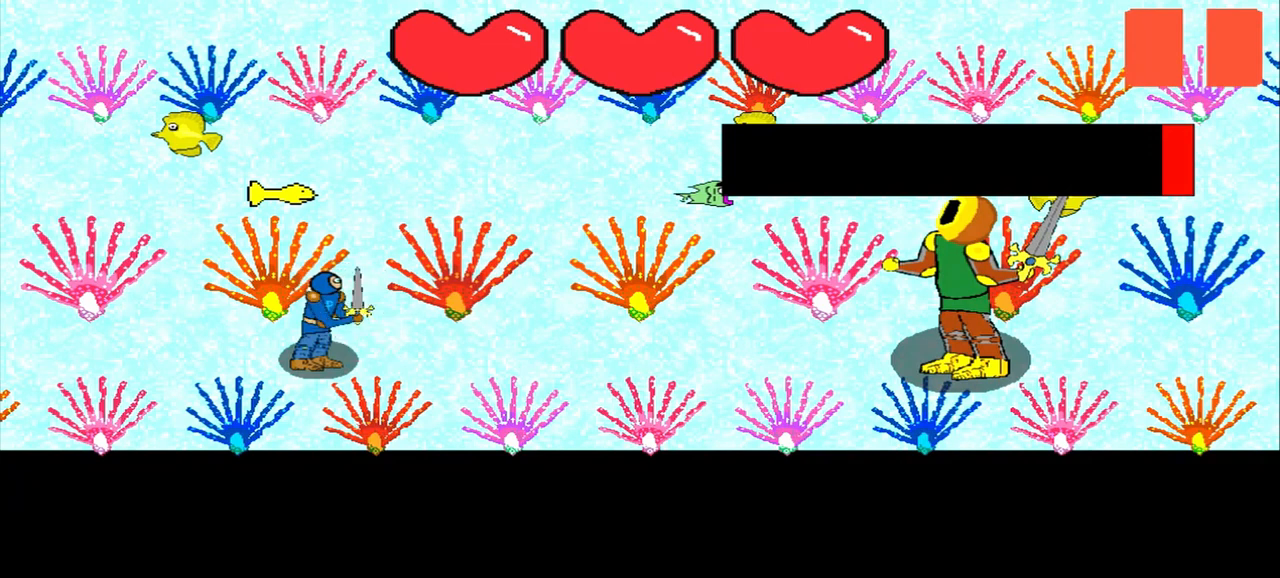
{"buttons": [], "left_stick": "down-right", "events": [[83, "left_stick", "center"], [500, "left_stick", "down-right"]]}
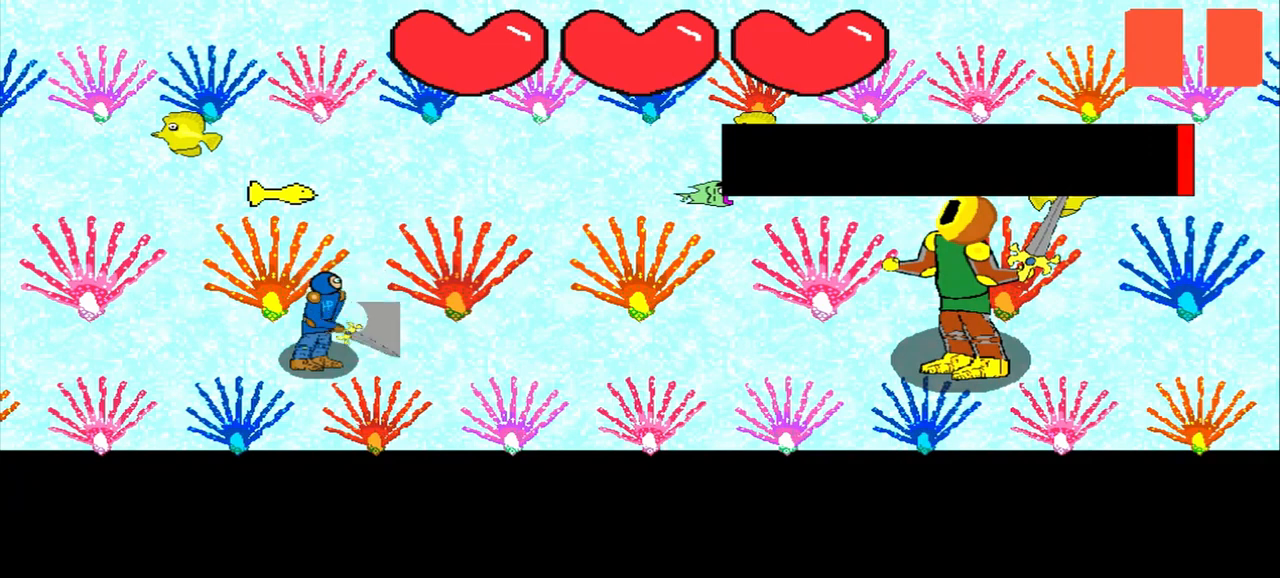
{"buttons": [], "left_stick": "down-right", "events": []}
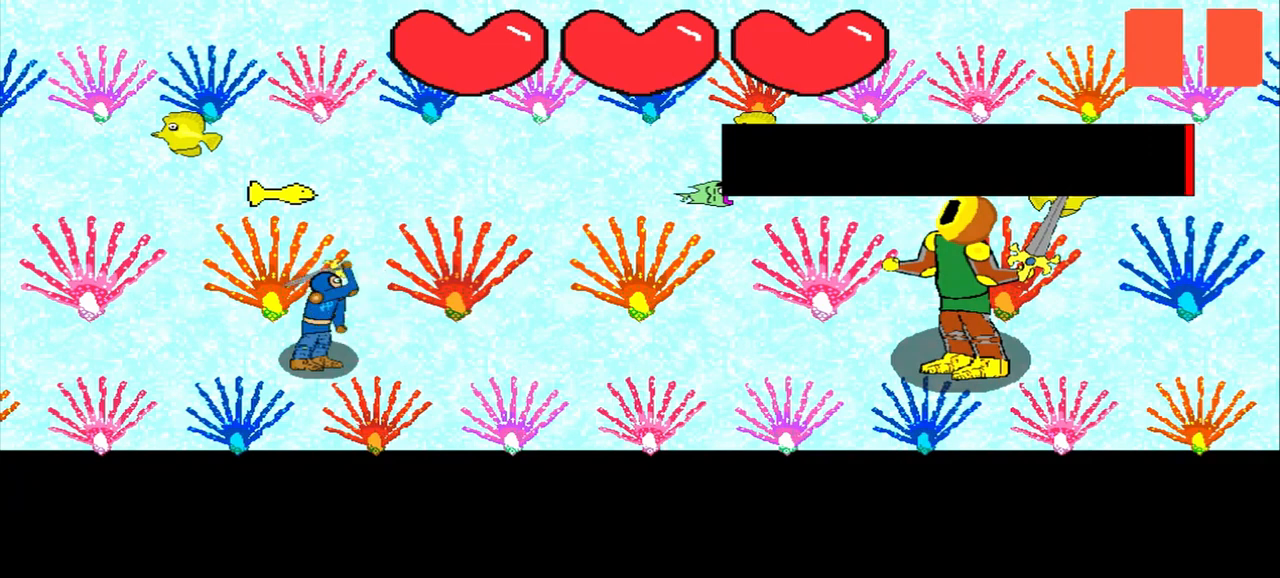
{"buttons": [], "left_stick": "center", "events": [[417, "left_stick", "center"]]}